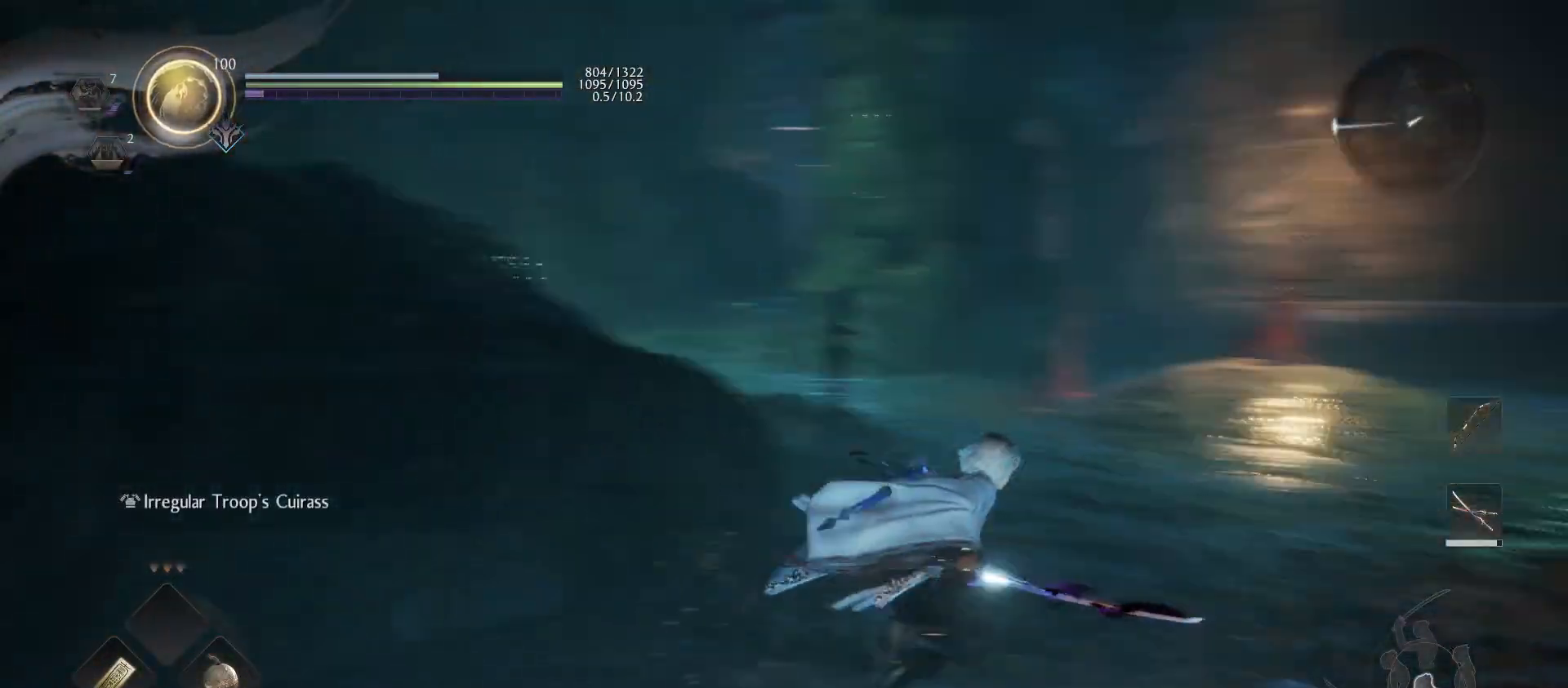
Gameplay with a controller (PlayStation layout); each line is a JSON object with the inputs held at the frame after it. "events" lists button and stick changes between this image and that frame as [ms after this image, input, new state], when the widget could be followed in between.
{"buttons": ["CROSS"], "left_stick": "up", "right_stick": "center", "events": [[200, "left_stick", "up"], [233, "right_stick", "center"], [333, "CROSS", "down"]]}
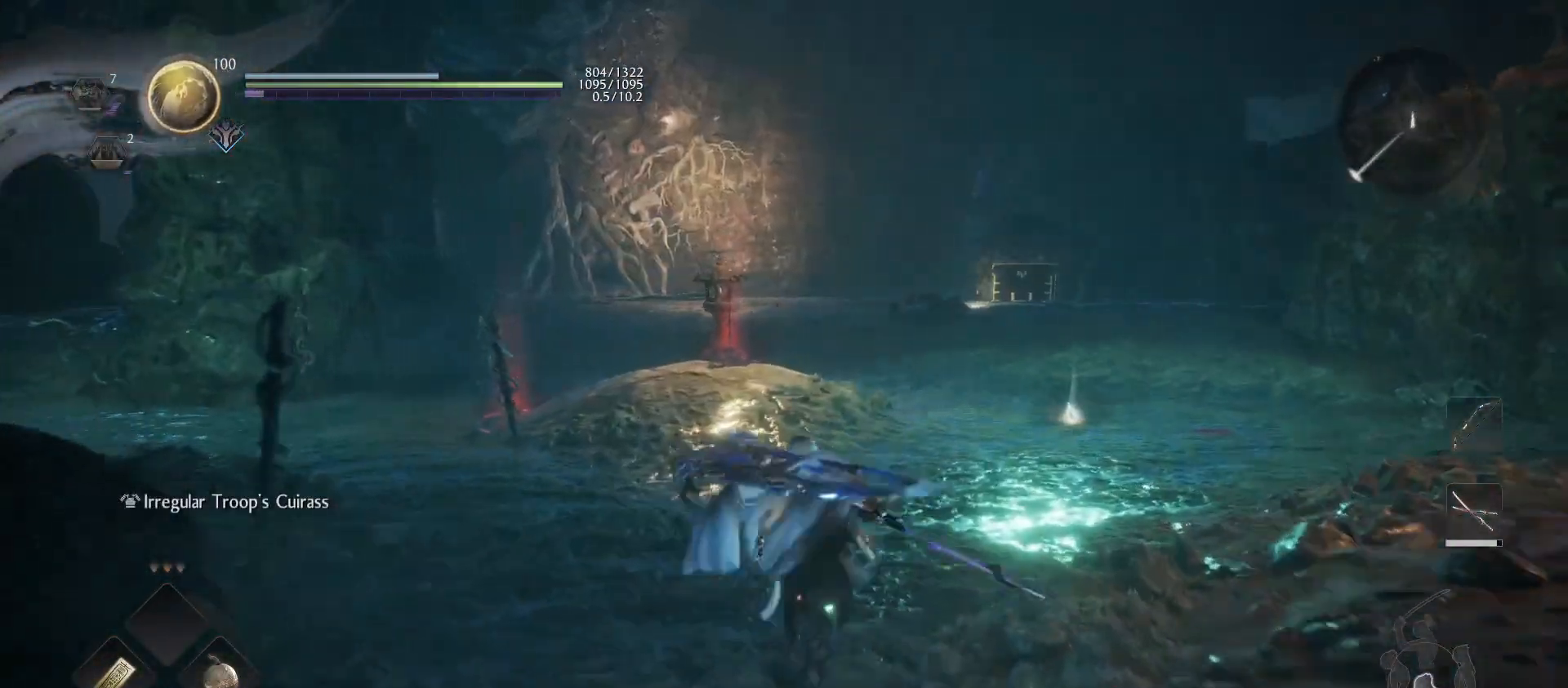
{"buttons": ["CROSS"], "left_stick": "up-right", "right_stick": "center", "events": [[100, "left_stick", "up-right"]]}
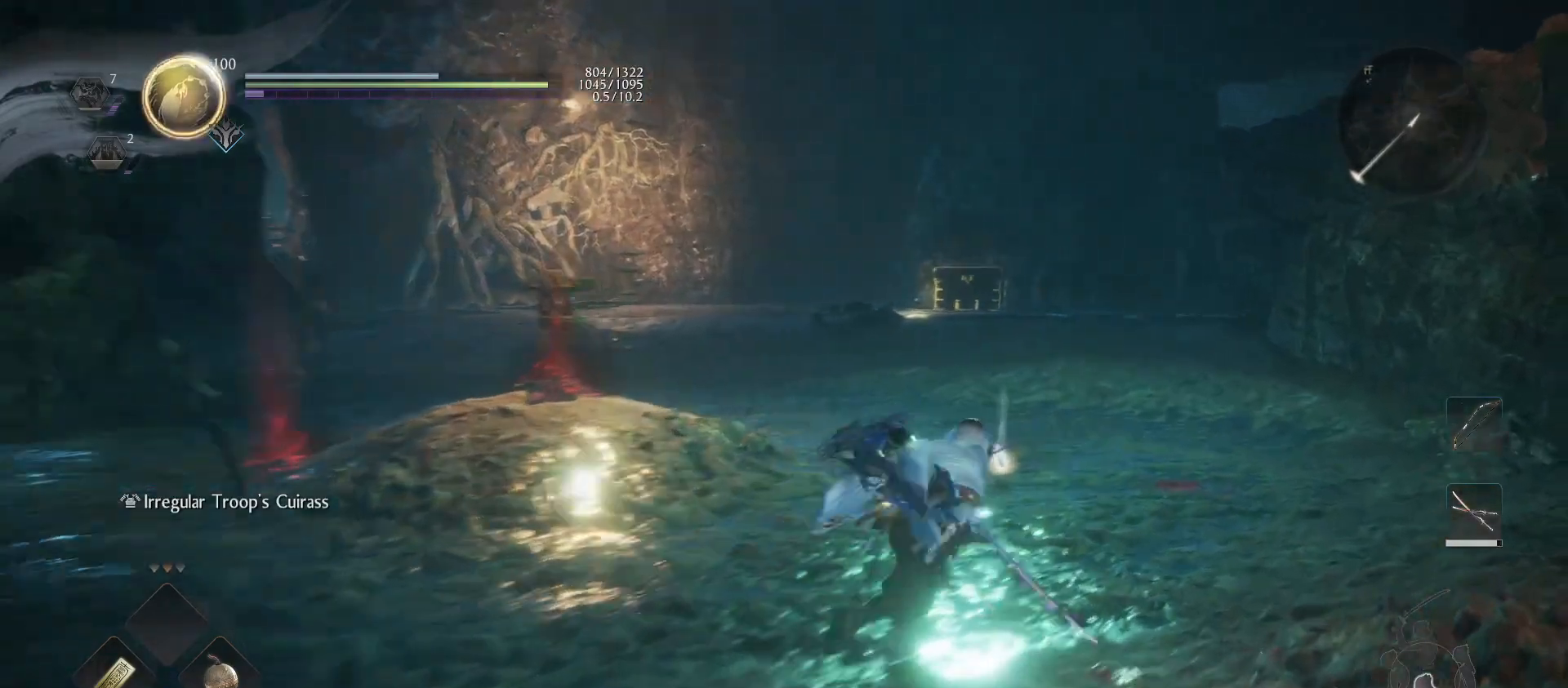
{"buttons": [], "left_stick": "up", "right_stick": "center", "events": [[233, "left_stick", "up"], [500, "CROSS", "up"]]}
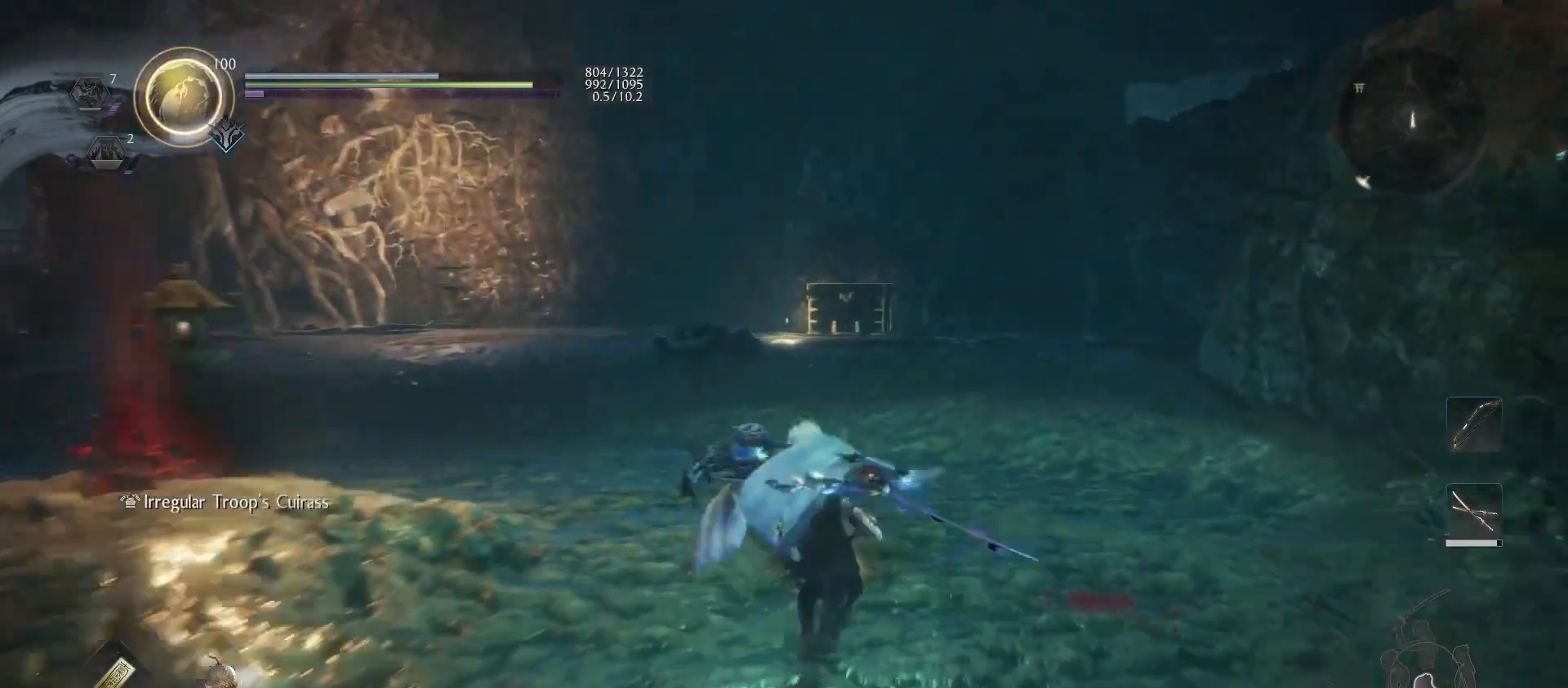
{"buttons": ["CROSS"], "left_stick": "up", "right_stick": "center", "events": [[133, "CIRCLE", "down"], [233, "CIRCLE", "up"], [267, "CIRCLE", "down"], [367, "CIRCLE", "up"], [500, "CROSS", "down"]]}
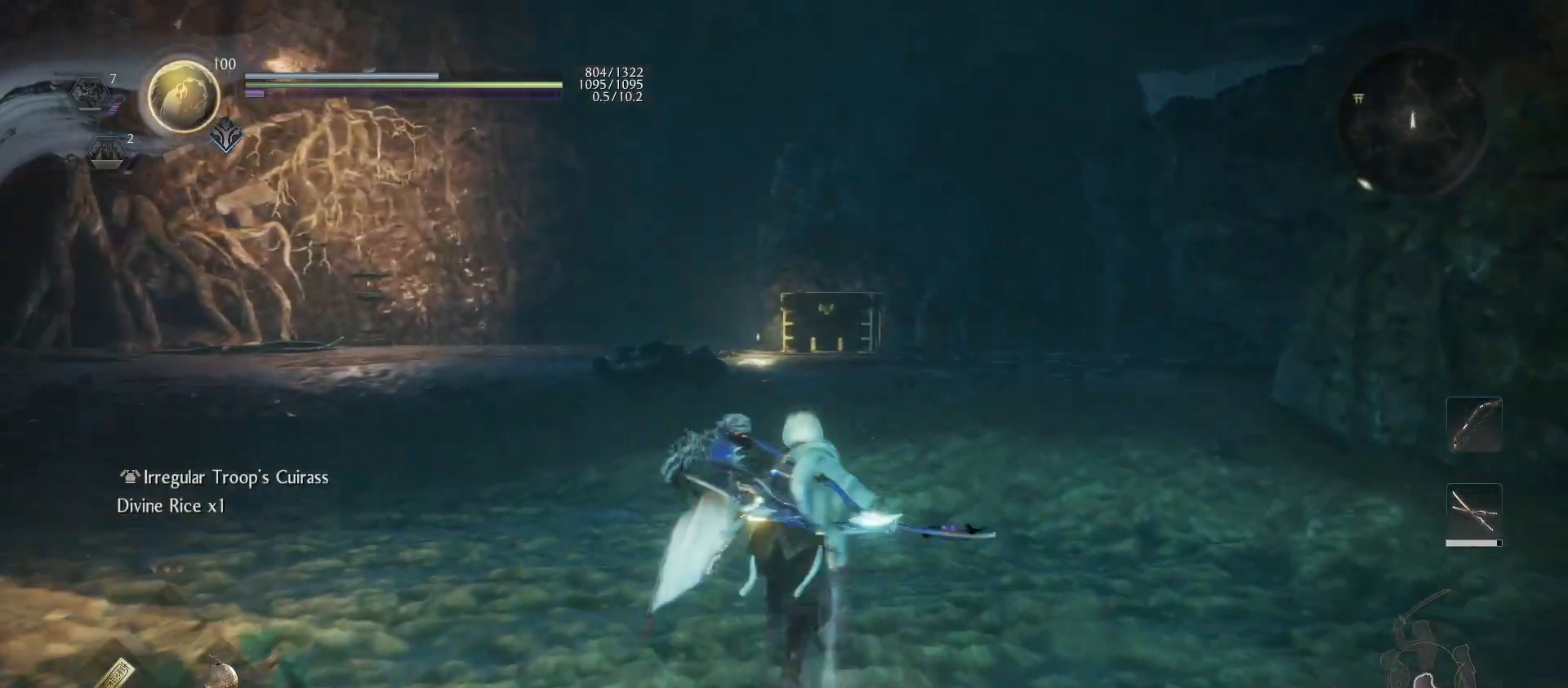
{"buttons": ["CROSS"], "left_stick": "up", "right_stick": "center", "events": []}
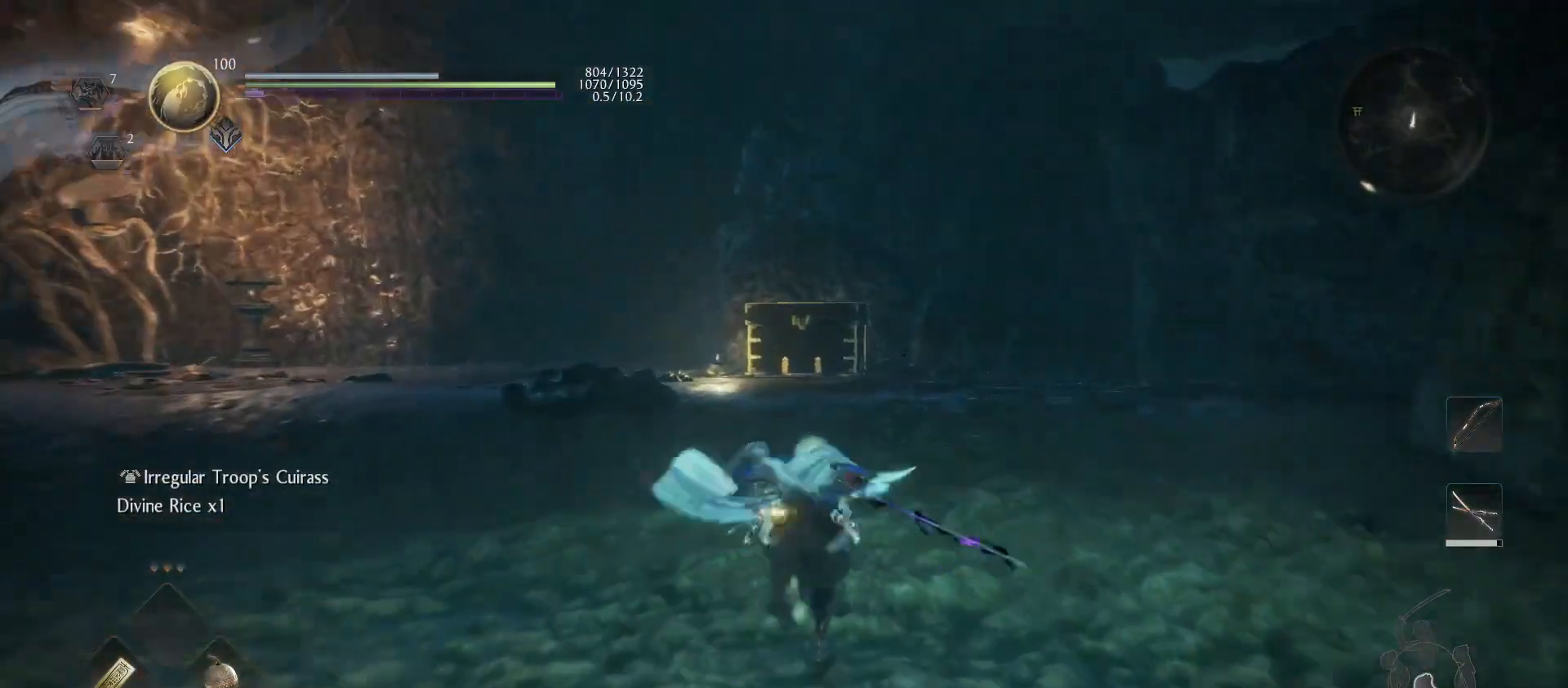
{"buttons": ["CROSS"], "left_stick": "up", "right_stick": "center", "events": []}
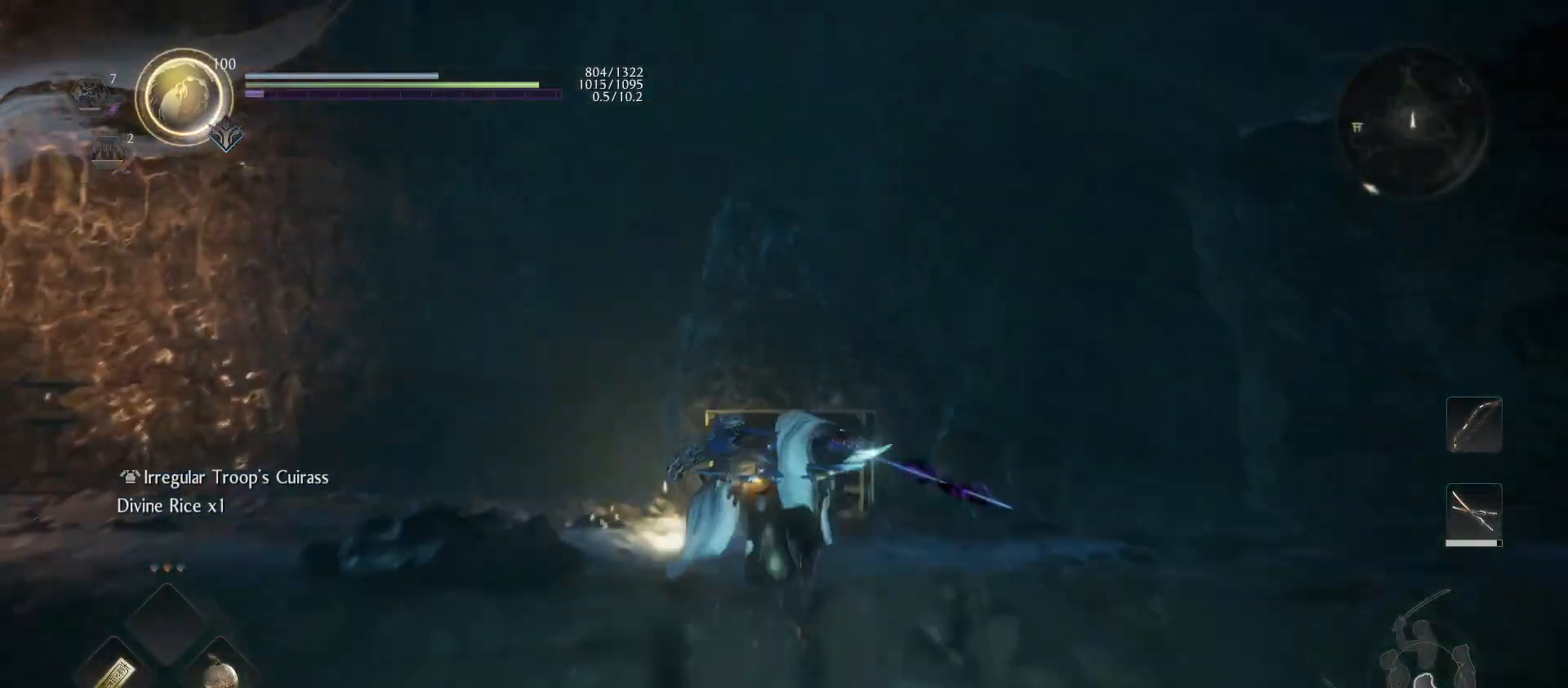
{"buttons": ["CIRCLE"], "left_stick": "center", "right_stick": "center", "events": [[300, "CROSS", "up"], [300, "left_stick", "center"], [467, "CIRCLE", "down"]]}
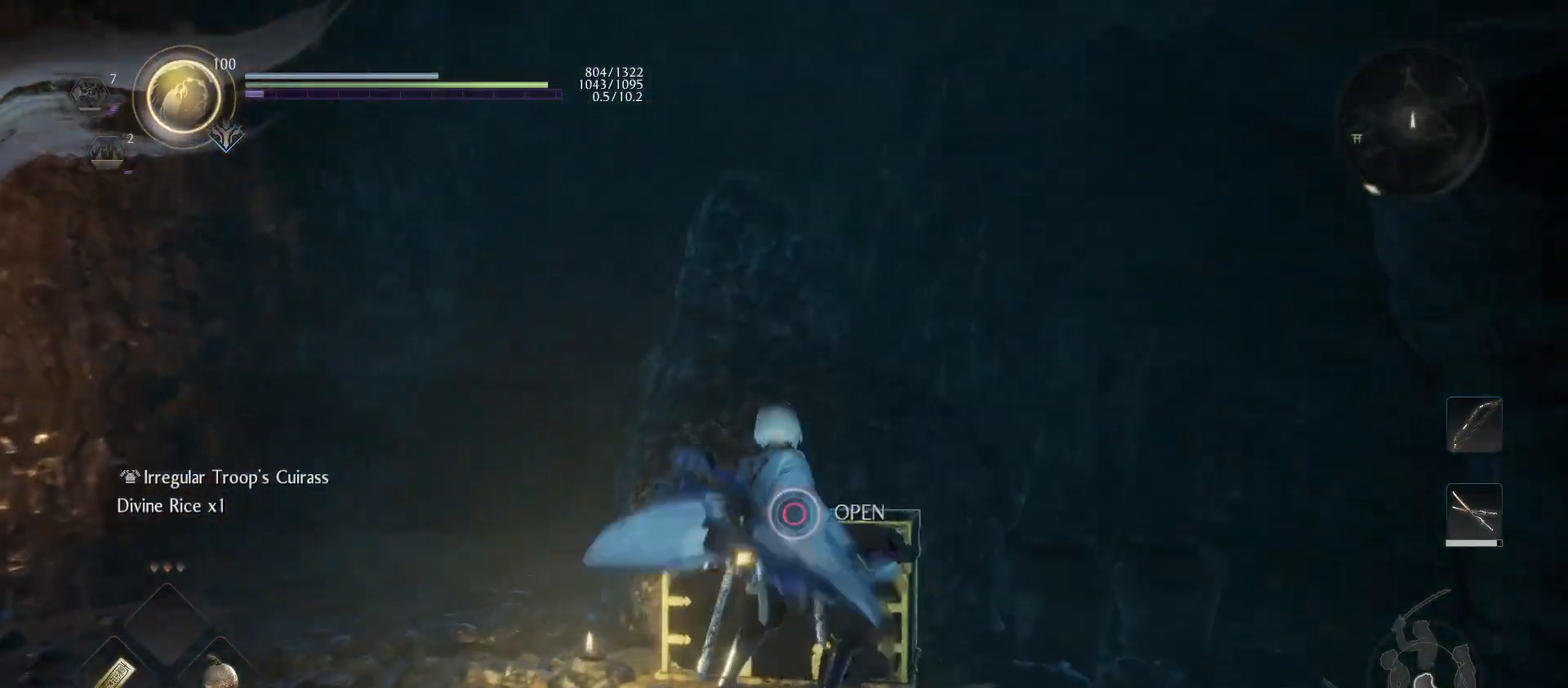
{"buttons": ["CIRCLE"], "left_stick": "center", "right_stick": "center", "events": []}
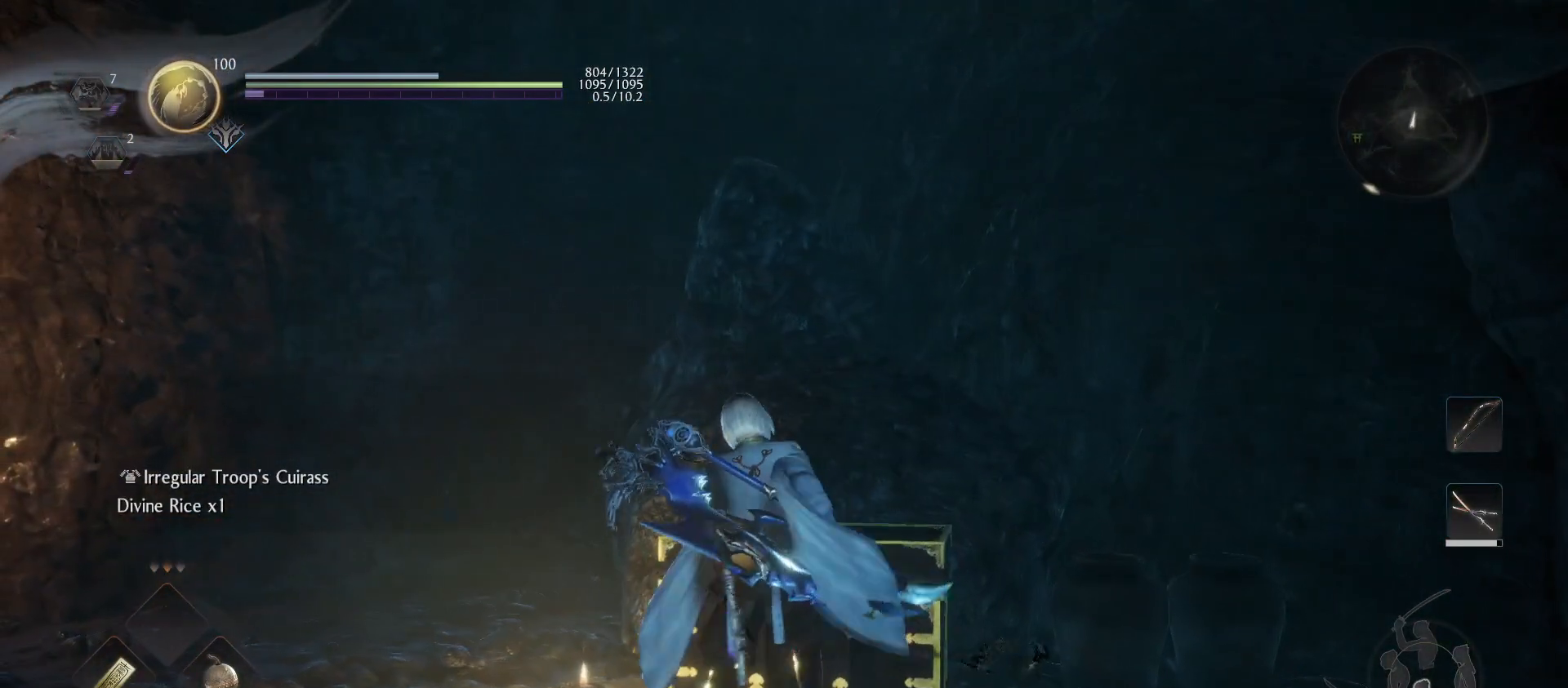
{"buttons": [], "left_stick": "center", "right_stick": "center", "events": [[167, "CIRCLE", "up"]]}
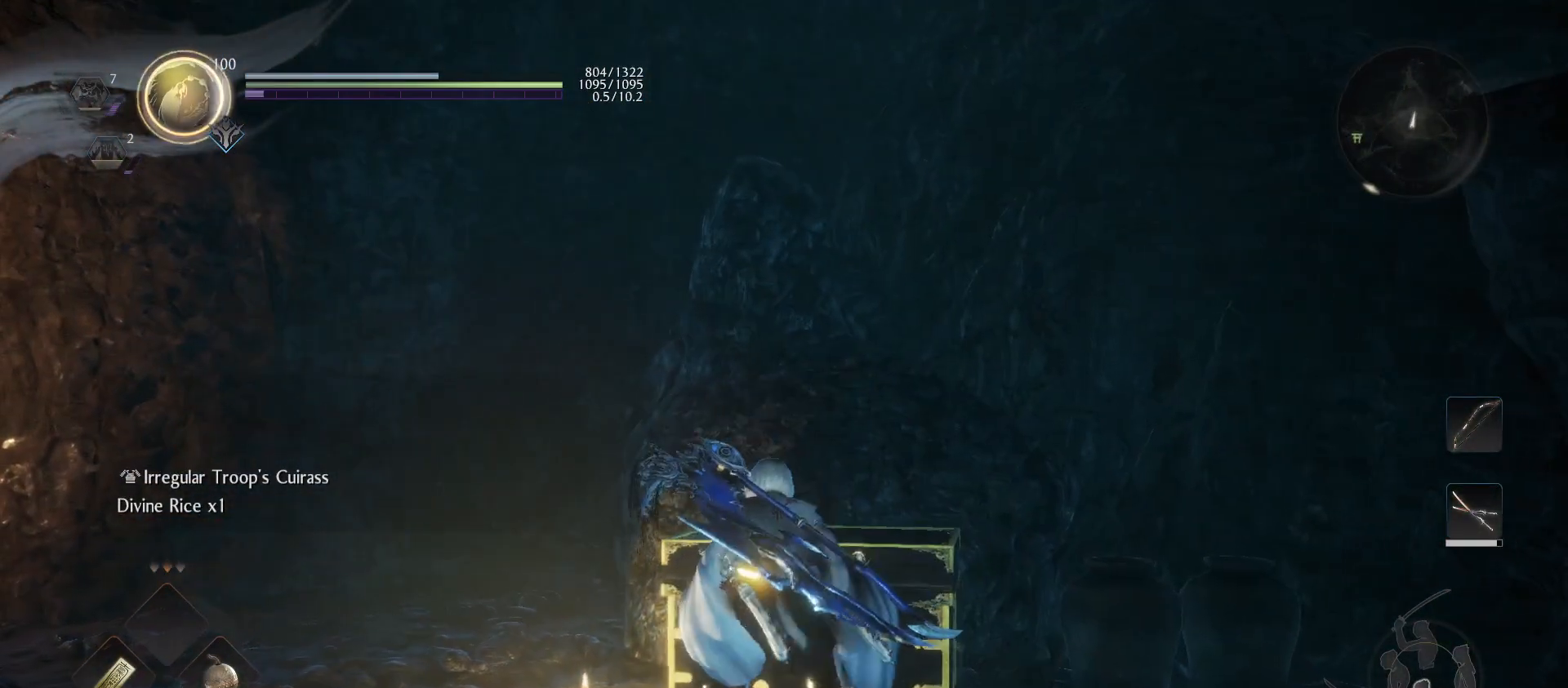
{"buttons": [], "left_stick": "center", "right_stick": "center", "events": [[33, "right_stick", "down-right"], [167, "right_stick", "center"]]}
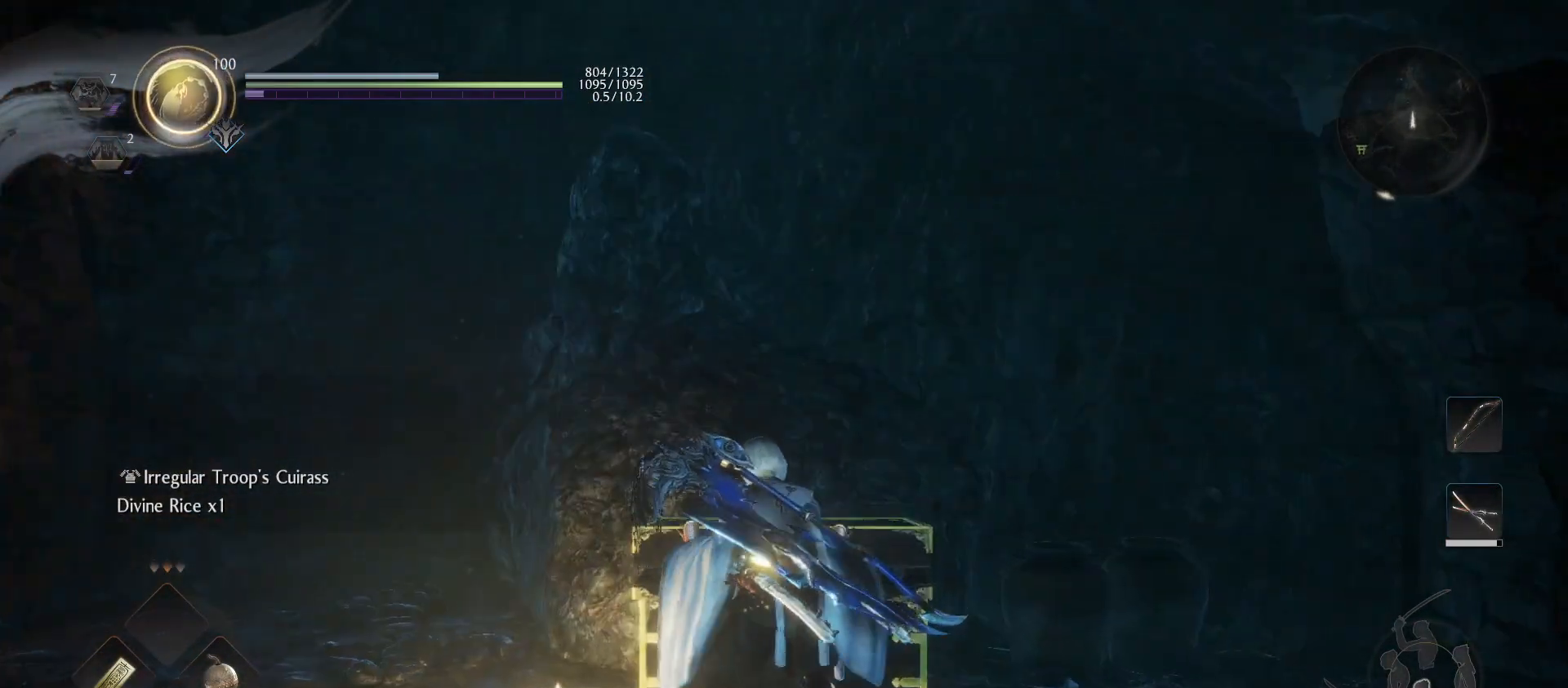
{"buttons": [], "left_stick": "center", "right_stick": "center", "events": []}
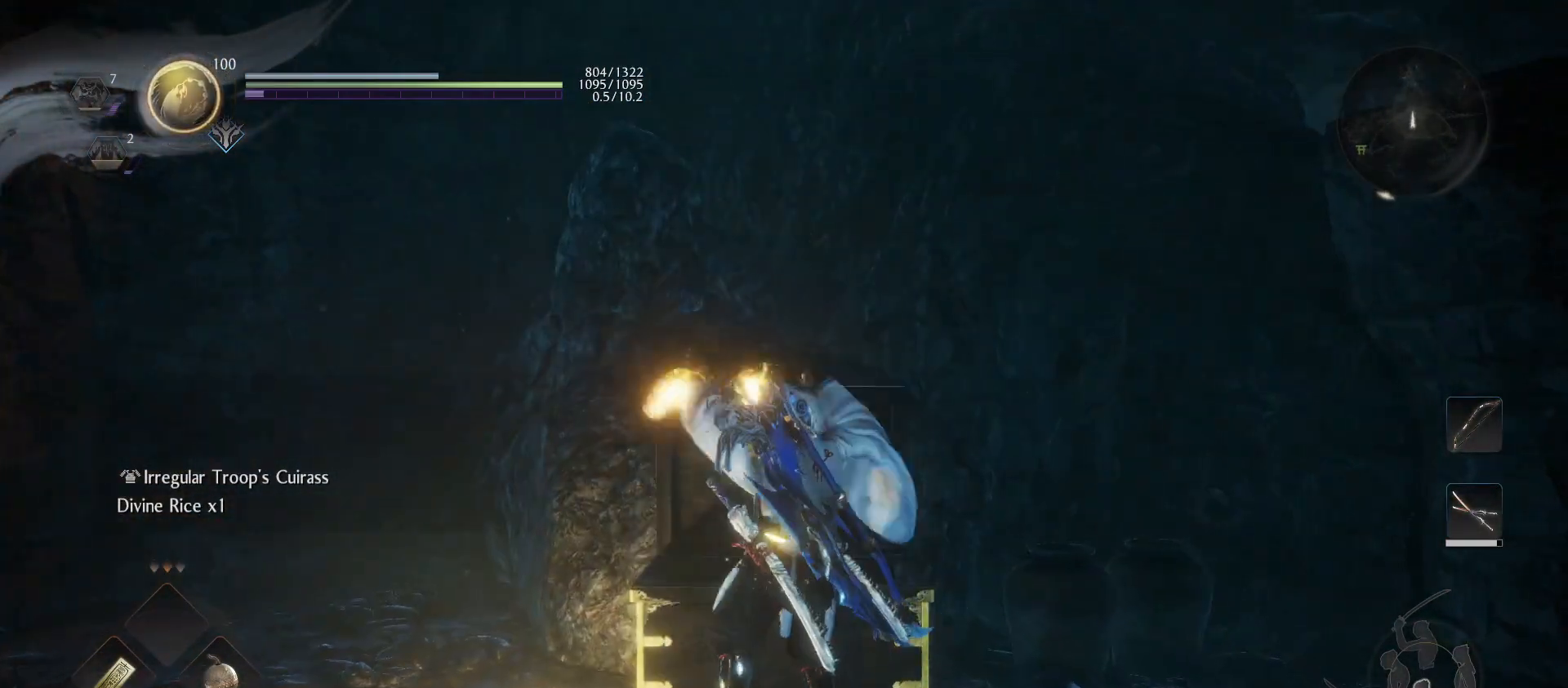
{"buttons": ["L1"], "left_stick": "up-left", "right_stick": "center", "events": [[200, "right_stick", "down-left"], [367, "right_stick", "center"], [400, "L1", "down"], [467, "left_stick", "up-left"]]}
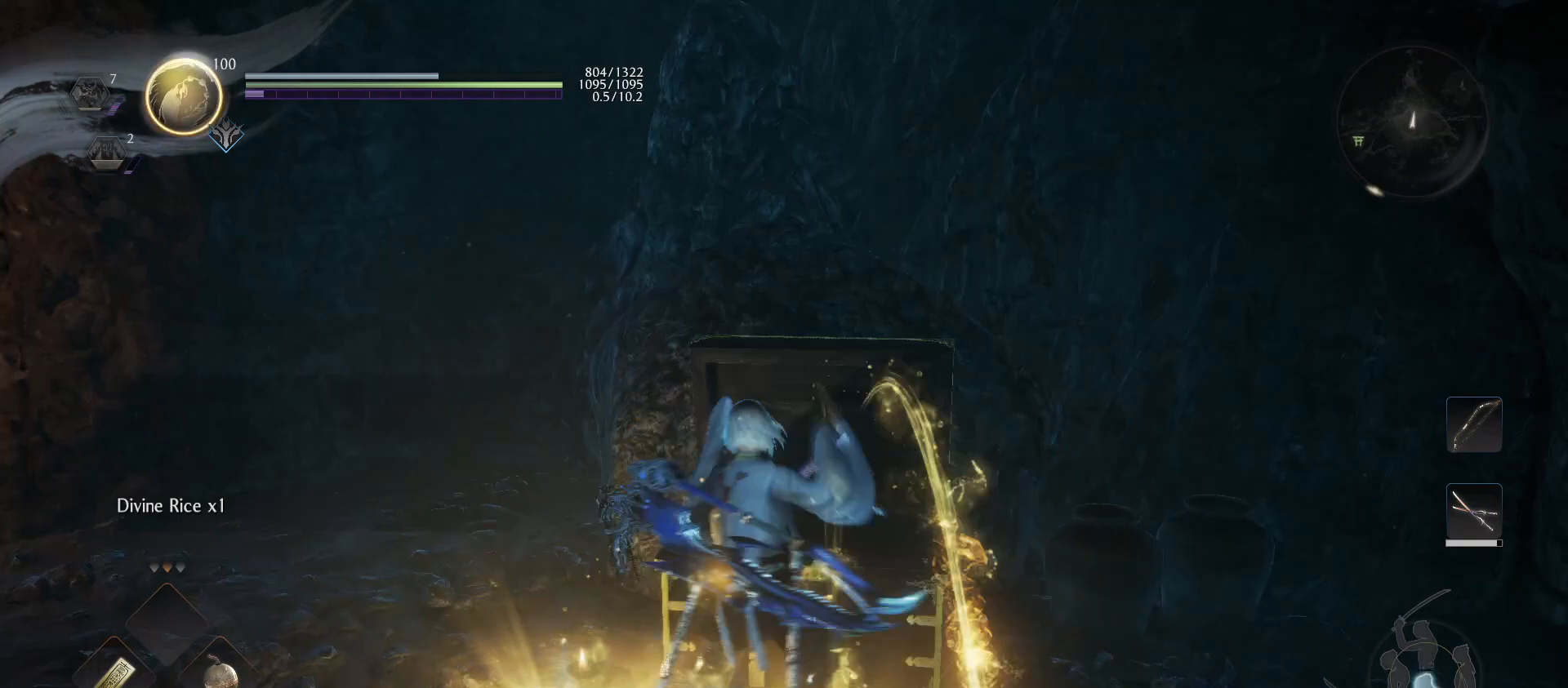
{"buttons": ["CIRCLE", "L1"], "left_stick": "right", "right_stick": "center", "events": [[33, "CIRCLE", "down"], [100, "CIRCLE", "up"], [200, "CIRCLE", "down"], [300, "CIRCLE", "up"], [300, "left_stick", "right"], [367, "CIRCLE", "down"], [467, "CIRCLE", "up"], [500, "CIRCLE", "down"]]}
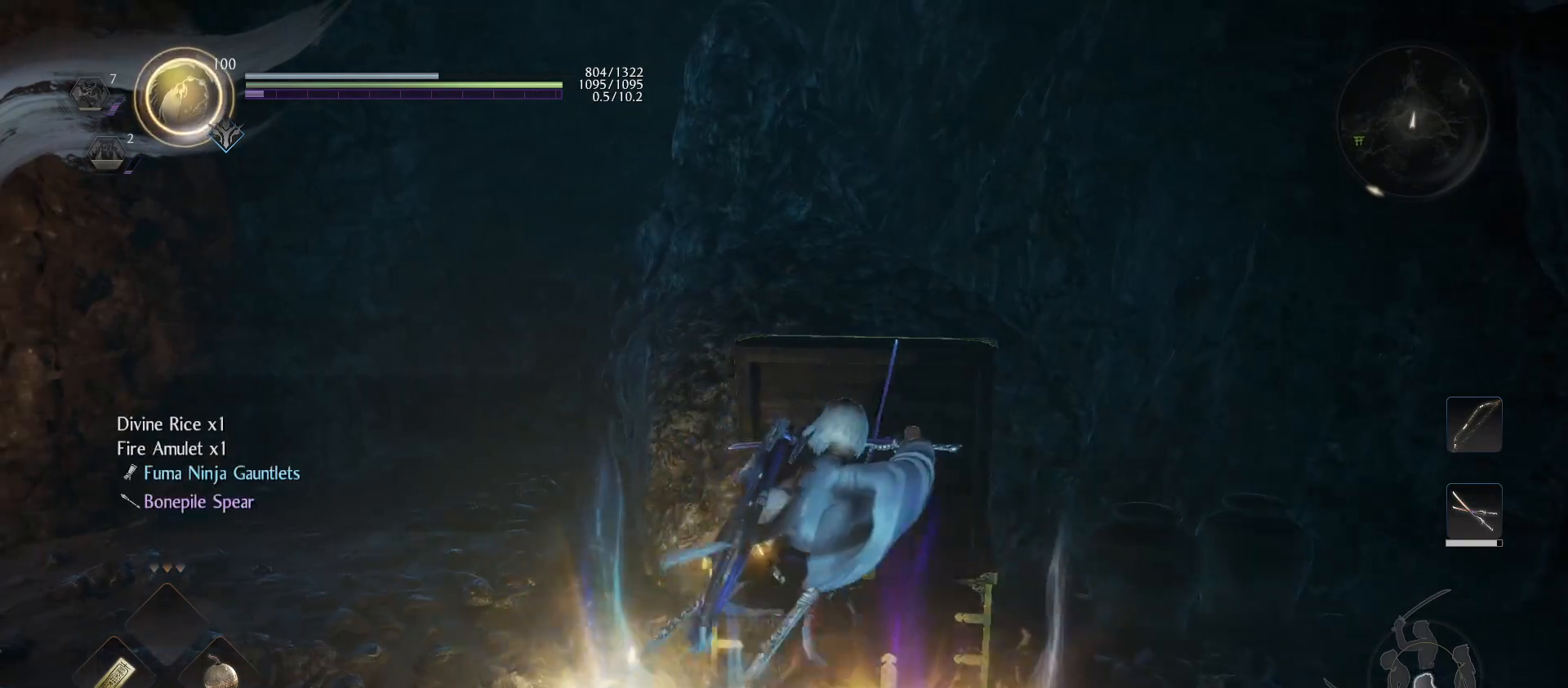
{"buttons": ["R1"], "left_stick": "left", "right_stick": "center", "events": [[100, "CIRCLE", "up"], [167, "CIRCLE", "down"], [200, "left_stick", "center"], [267, "CIRCLE", "up"], [267, "L1", "up"], [267, "left_stick", "left"], [400, "CROSS", "down"], [400, "R1", "down"], [467, "CROSS", "up"]]}
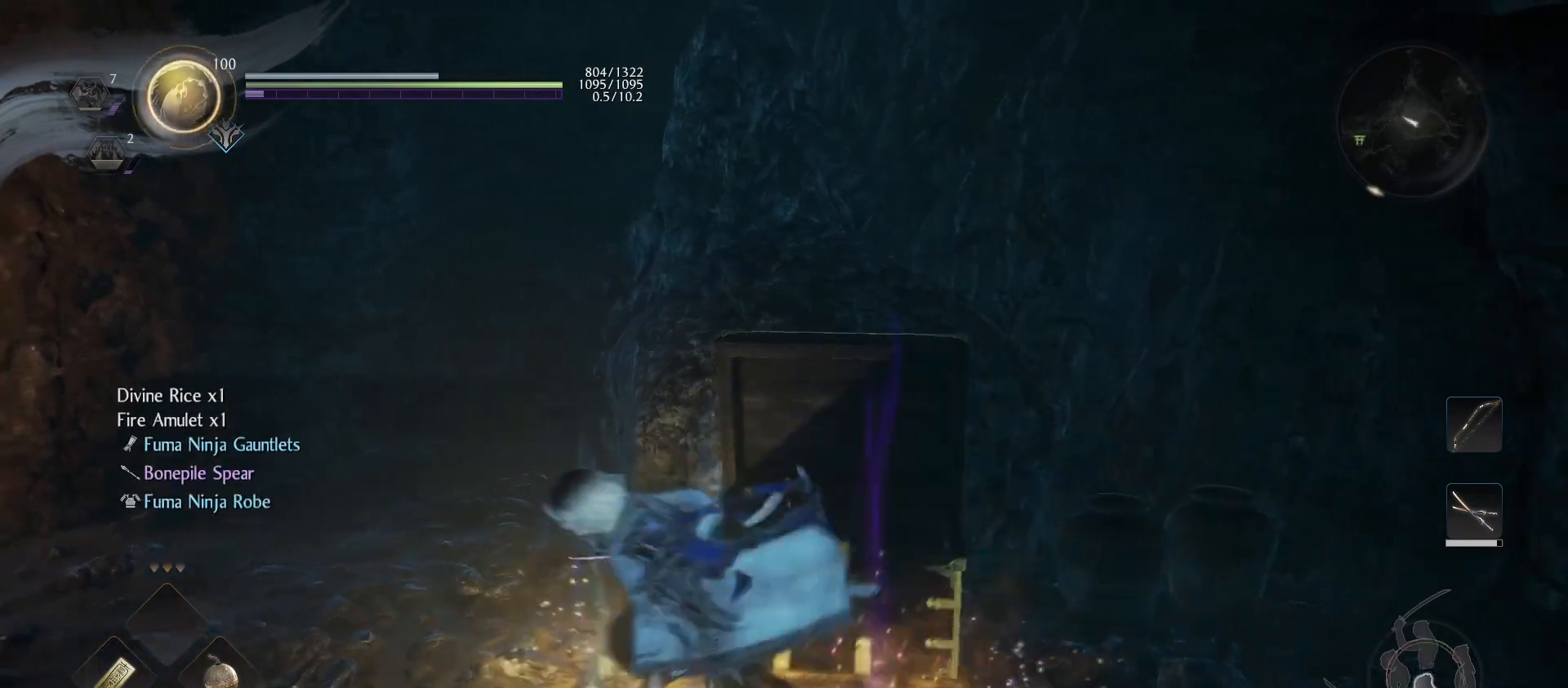
{"buttons": [], "left_stick": "up-left", "right_stick": "left", "events": [[33, "R1", "up"], [100, "right_stick", "left"], [500, "left_stick", "up-left"]]}
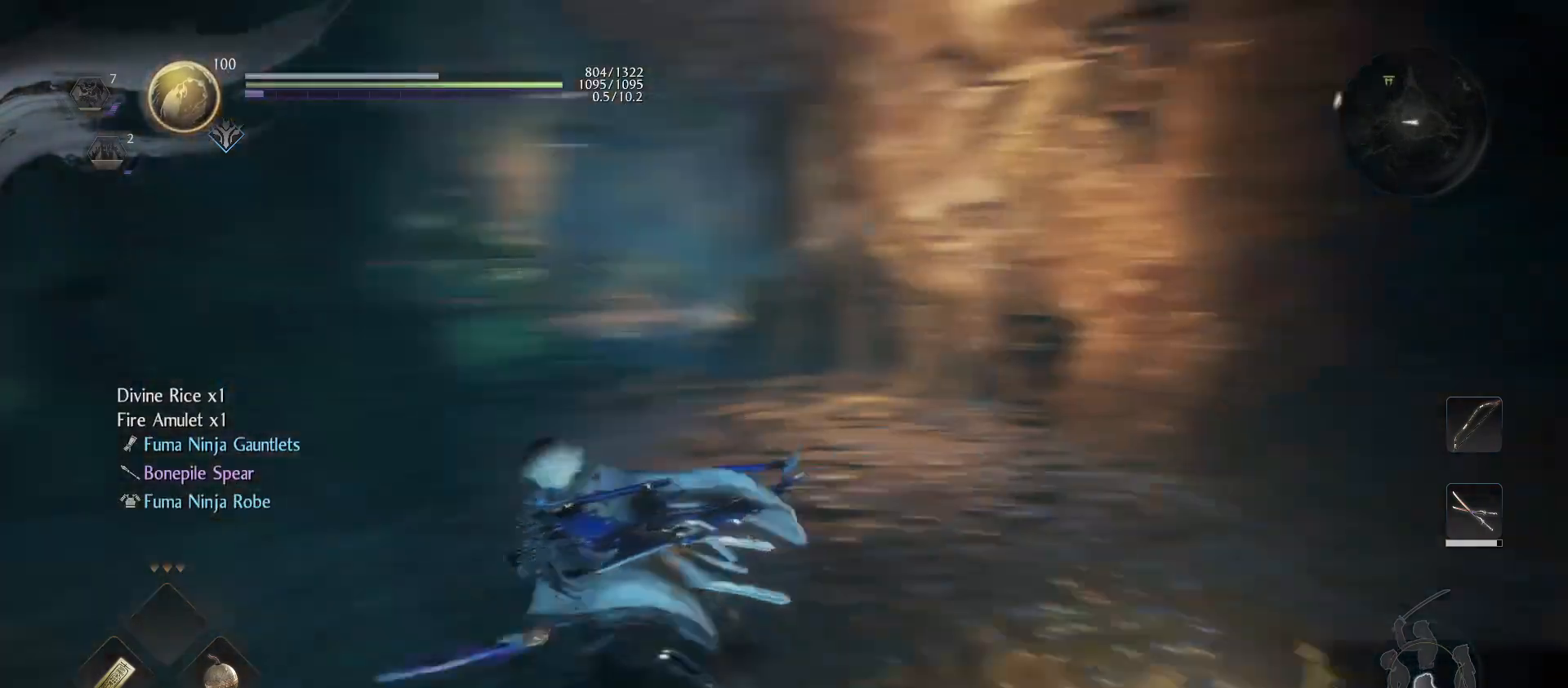
{"buttons": [], "left_stick": "up", "right_stick": "left", "events": [[267, "right_stick", "center"], [467, "left_stick", "up"], [500, "right_stick", "left"]]}
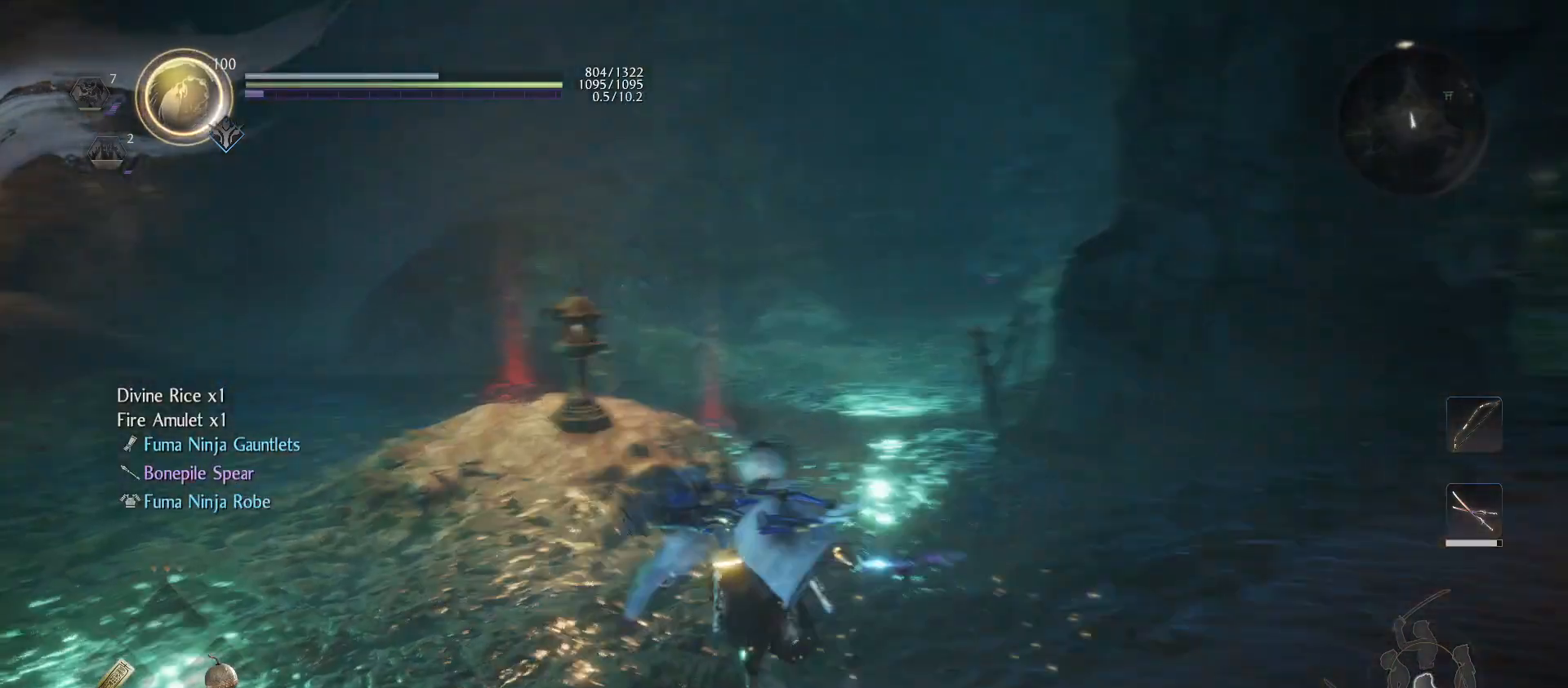
{"buttons": [], "left_stick": "up", "right_stick": "center", "events": [[133, "right_stick", "center"]]}
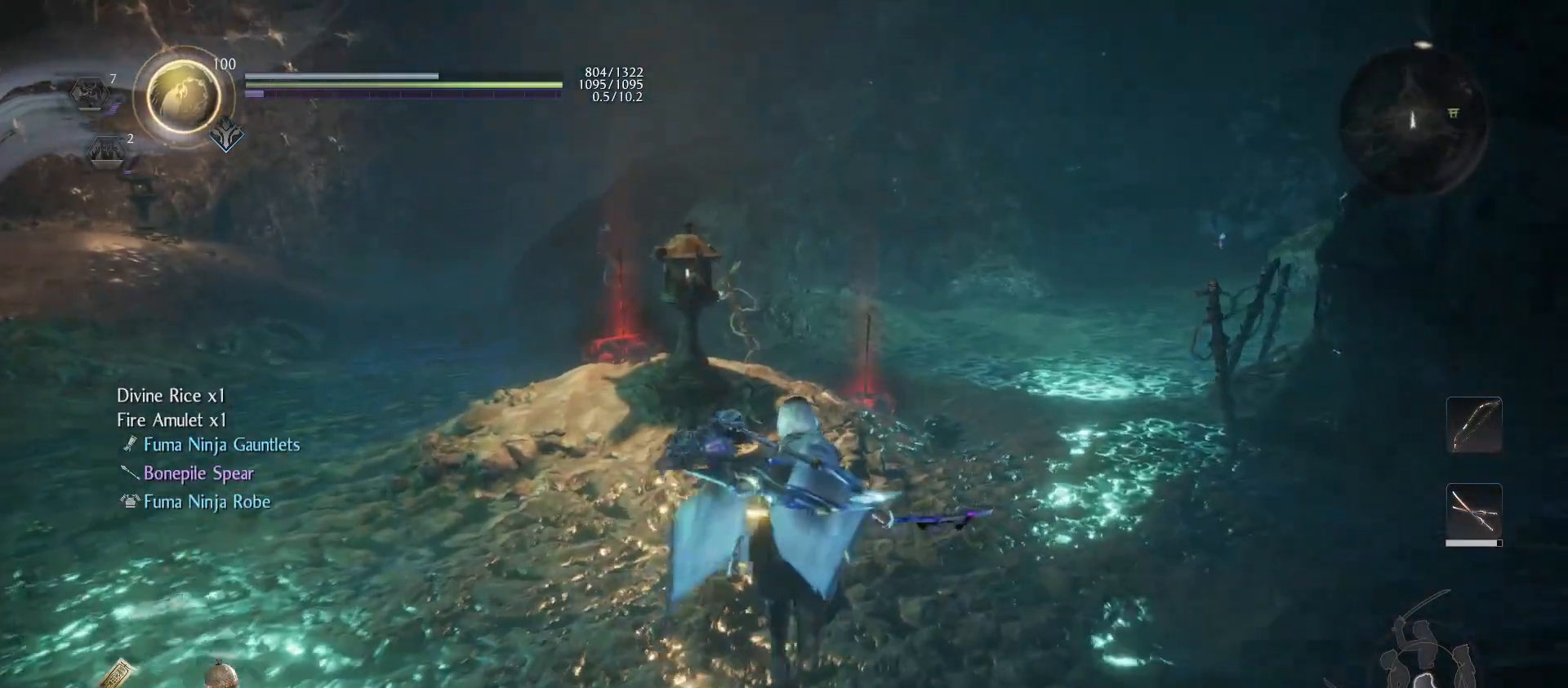
{"buttons": [], "left_stick": "up", "right_stick": "down-left", "events": [[500, "right_stick", "down-left"]]}
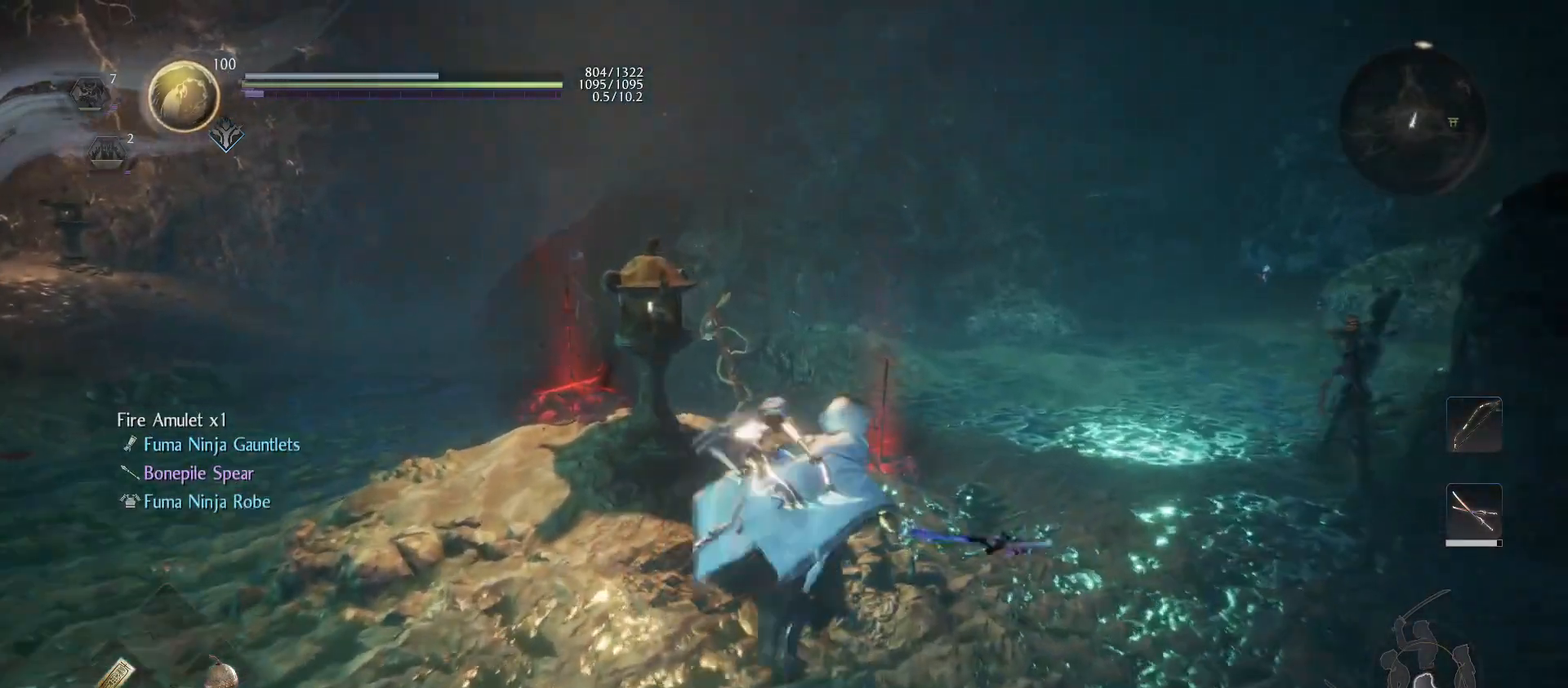
{"buttons": ["CROSS"], "left_stick": "up", "right_stick": "center", "events": [[133, "right_stick", "center"], [233, "CROSS", "down"]]}
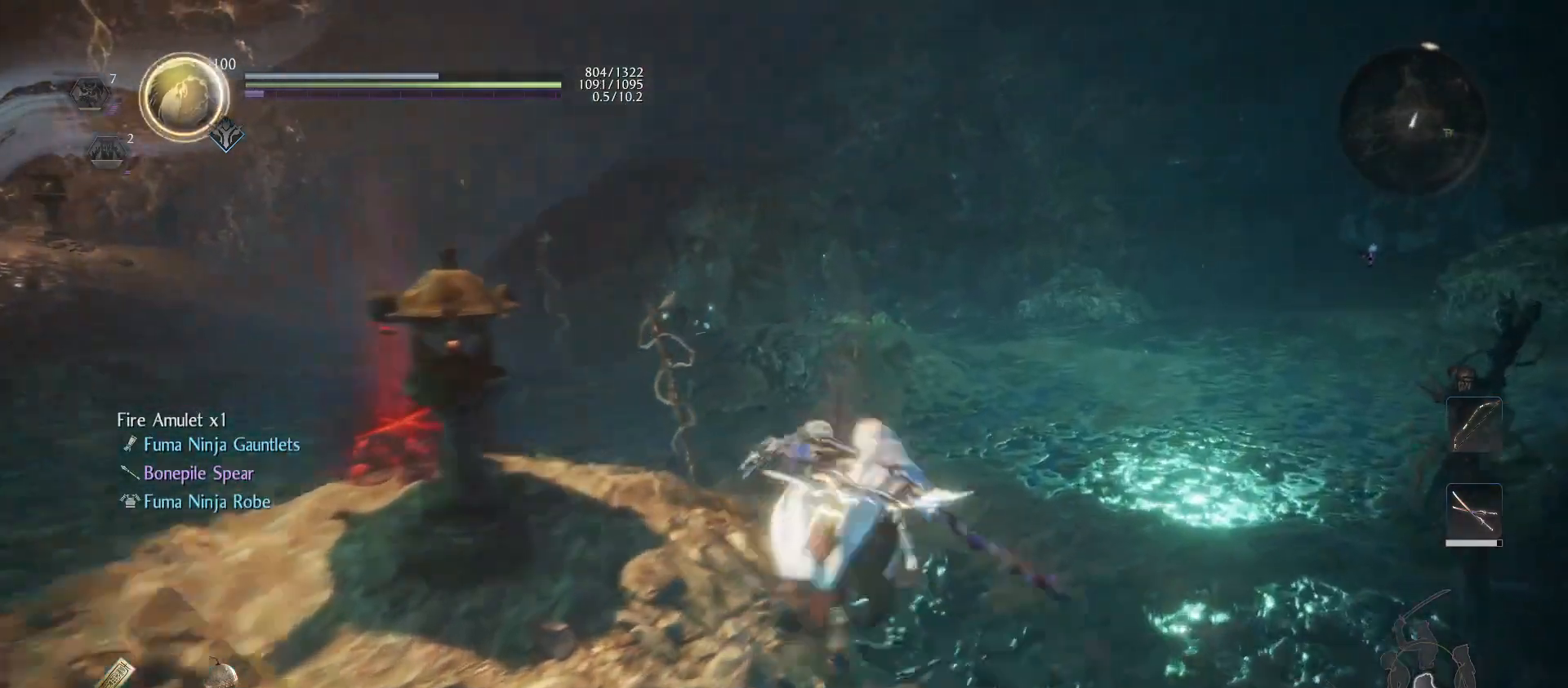
{"buttons": ["CROSS"], "left_stick": "up", "right_stick": "center", "events": []}
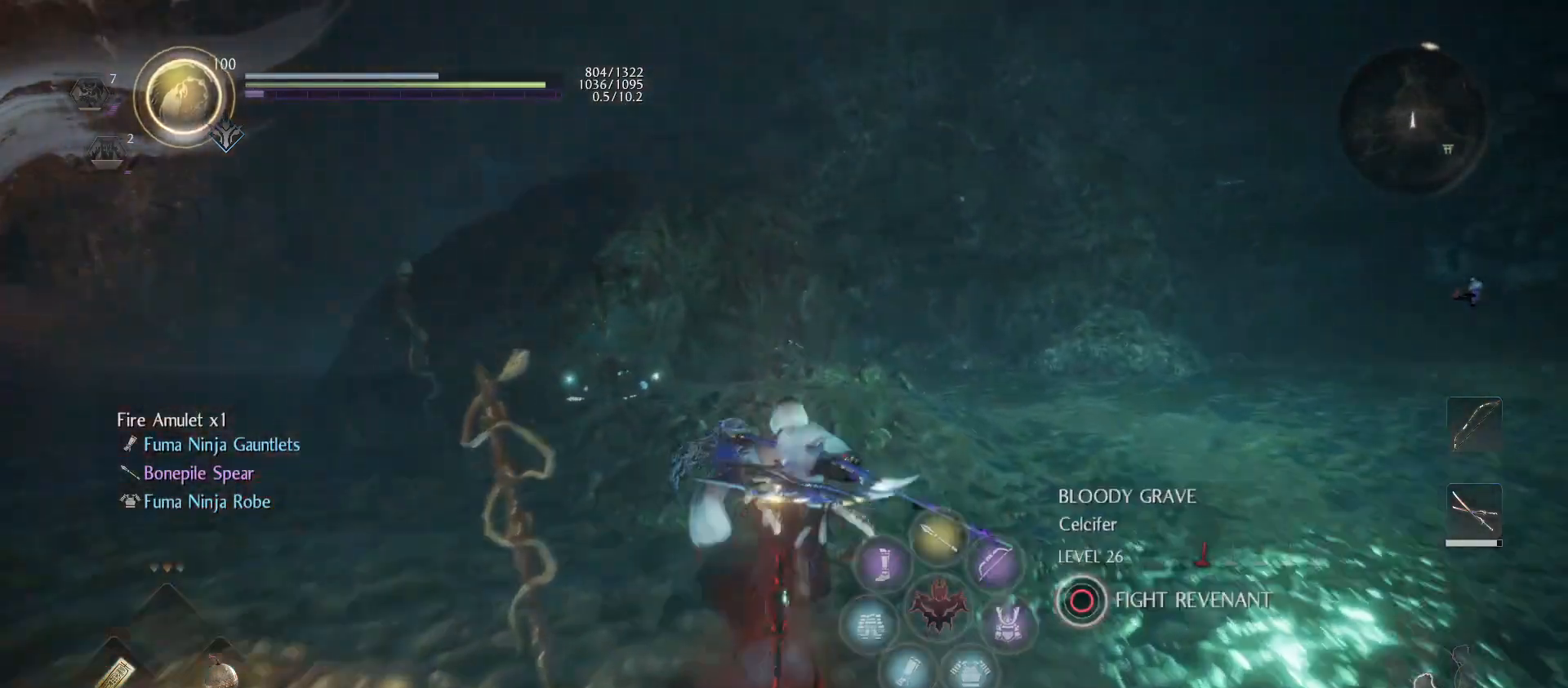
{"buttons": ["CROSS"], "left_stick": "up", "right_stick": "center", "events": []}
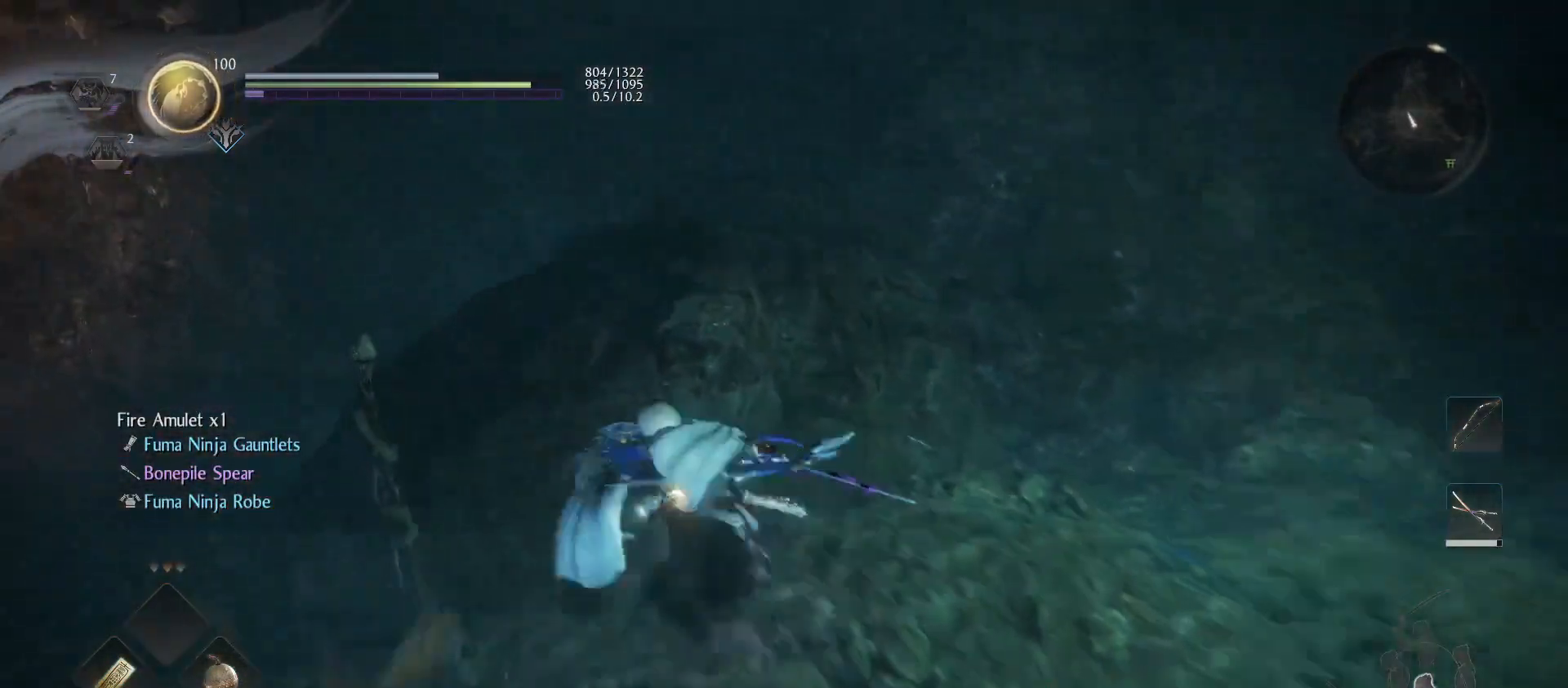
{"buttons": [], "left_stick": "up-right", "right_stick": "center", "events": [[167, "CROSS", "up"], [200, "left_stick", "up-right"], [267, "CIRCLE", "down"], [333, "CIRCLE", "up"], [433, "CIRCLE", "down"], [500, "CIRCLE", "up"]]}
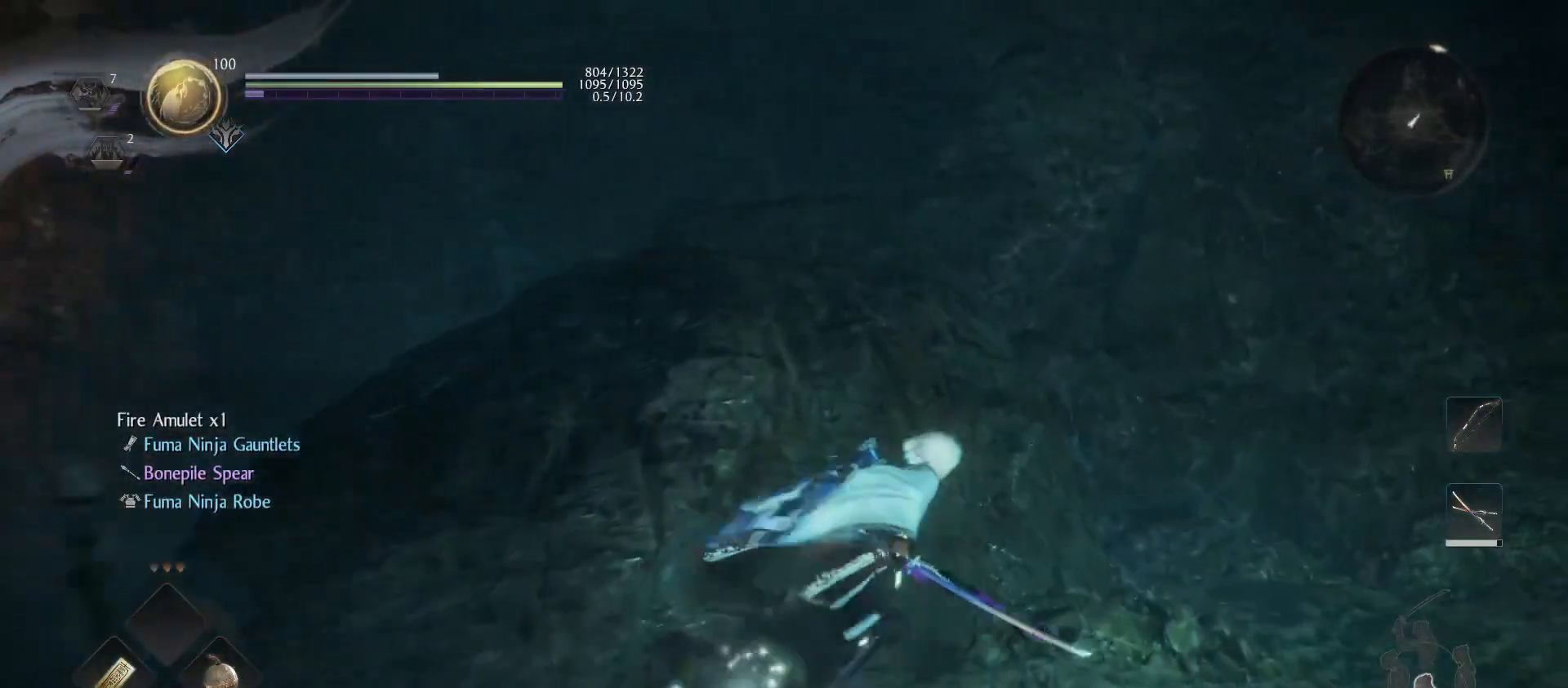
{"buttons": ["CROSS", "R1"], "left_stick": "up-right", "right_stick": "center", "events": [[133, "right_stick", "down-right"], [400, "right_stick", "center"], [500, "CROSS", "down"], [500, "R1", "down"]]}
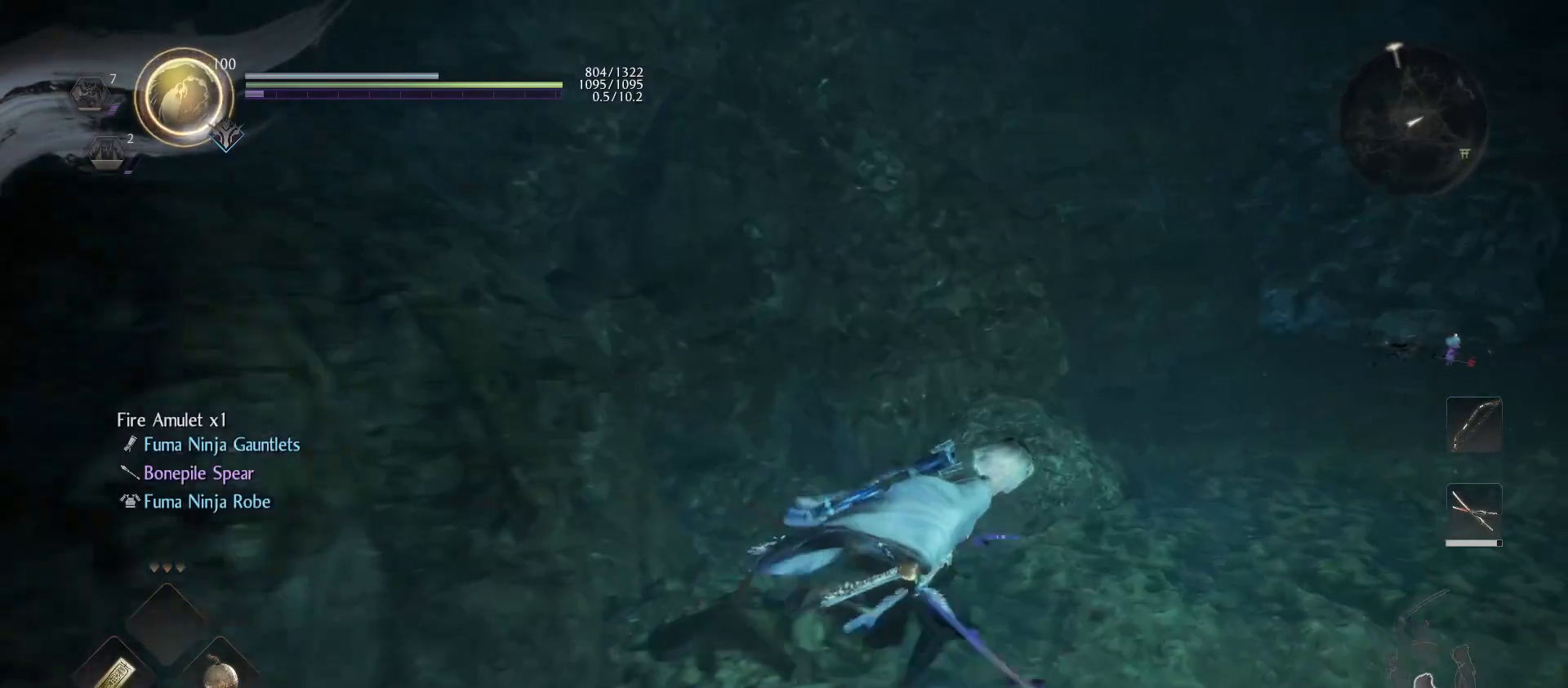
{"buttons": [], "left_stick": "up-right", "right_stick": "center", "events": [[100, "CROSS", "up"], [133, "R1", "up"], [167, "right_stick", "left"], [400, "right_stick", "center"]]}
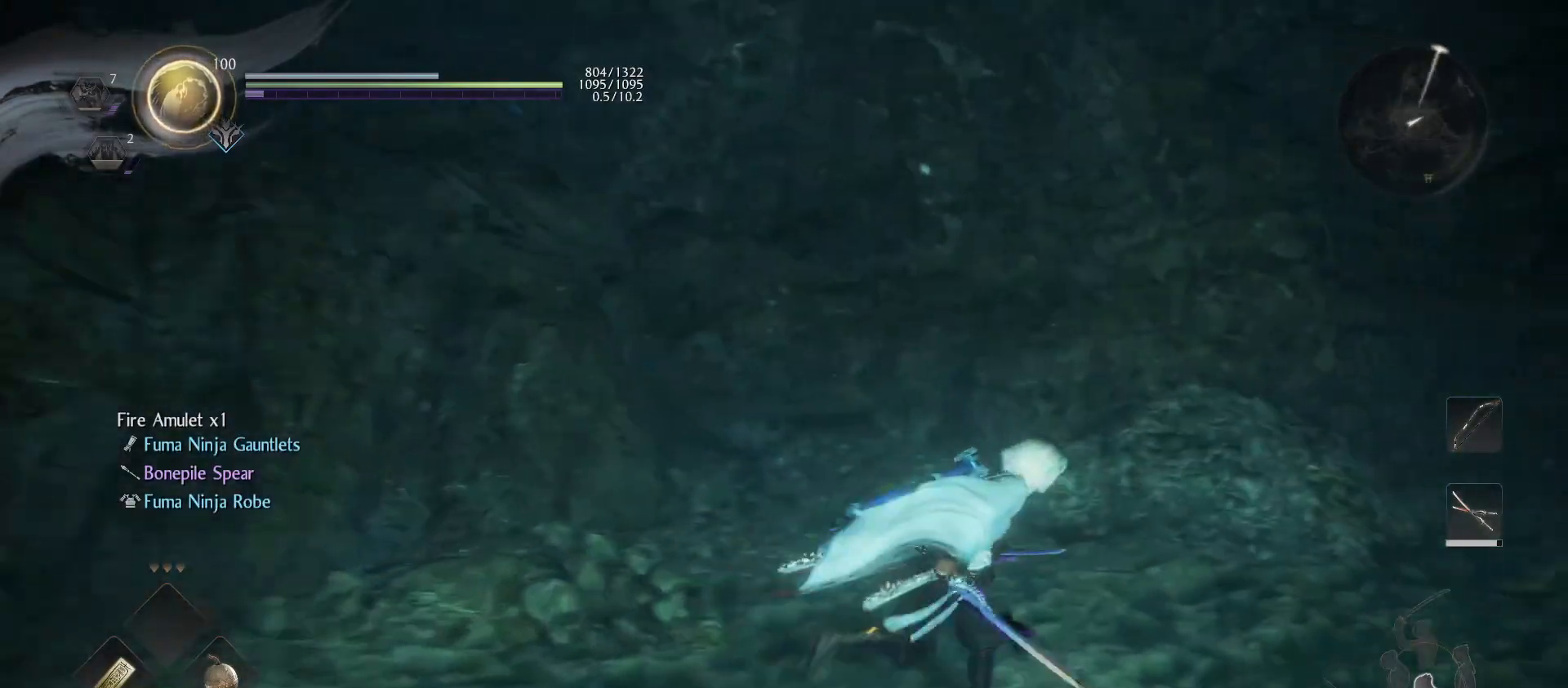
{"buttons": [], "left_stick": "up", "right_stick": "center", "events": [[33, "right_stick", "right"], [200, "right_stick", "up-right"], [400, "right_stick", "center"], [433, "left_stick", "up"]]}
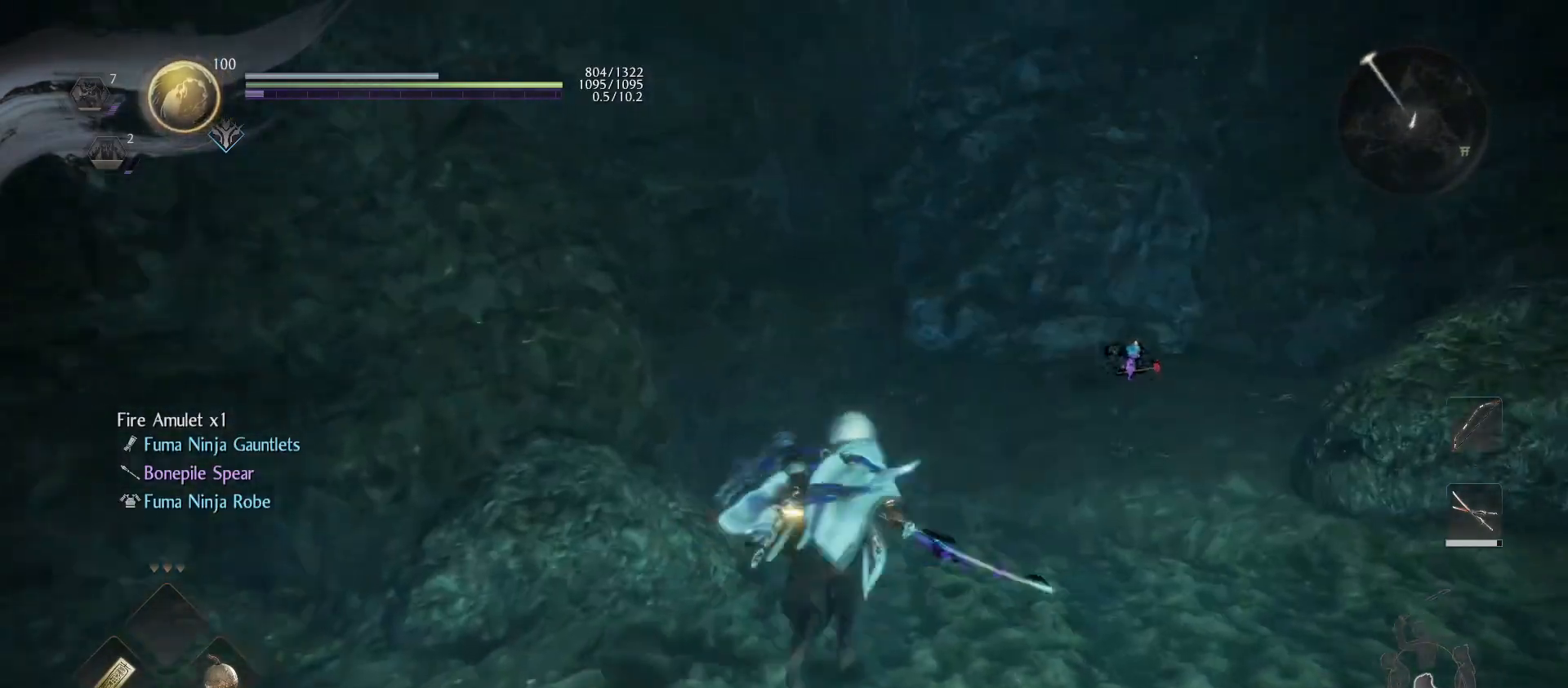
{"buttons": [], "left_stick": "up", "right_stick": "center", "events": [[200, "right_stick", "right"], [467, "right_stick", "center"]]}
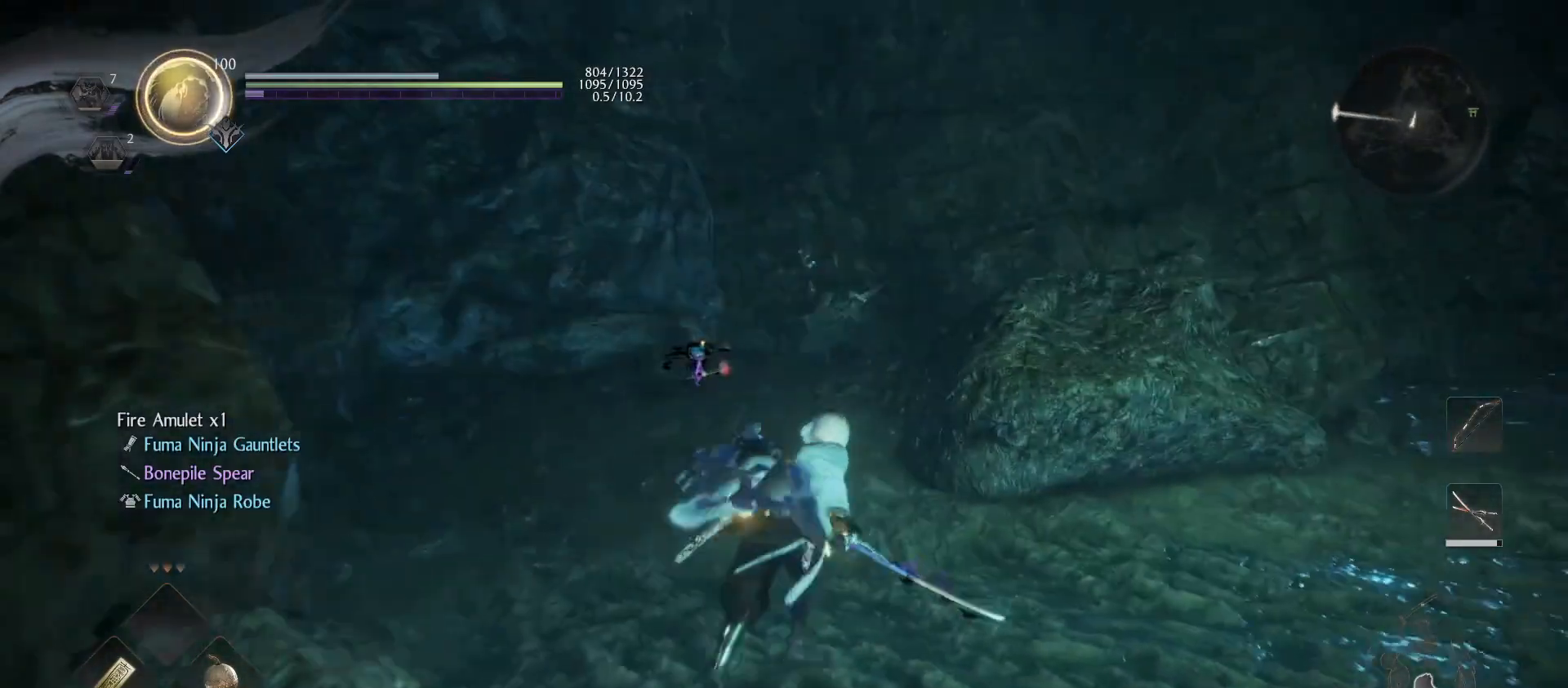
{"buttons": [], "left_stick": "up-right", "right_stick": "right", "events": [[400, "left_stick", "up-right"], [433, "right_stick", "right"]]}
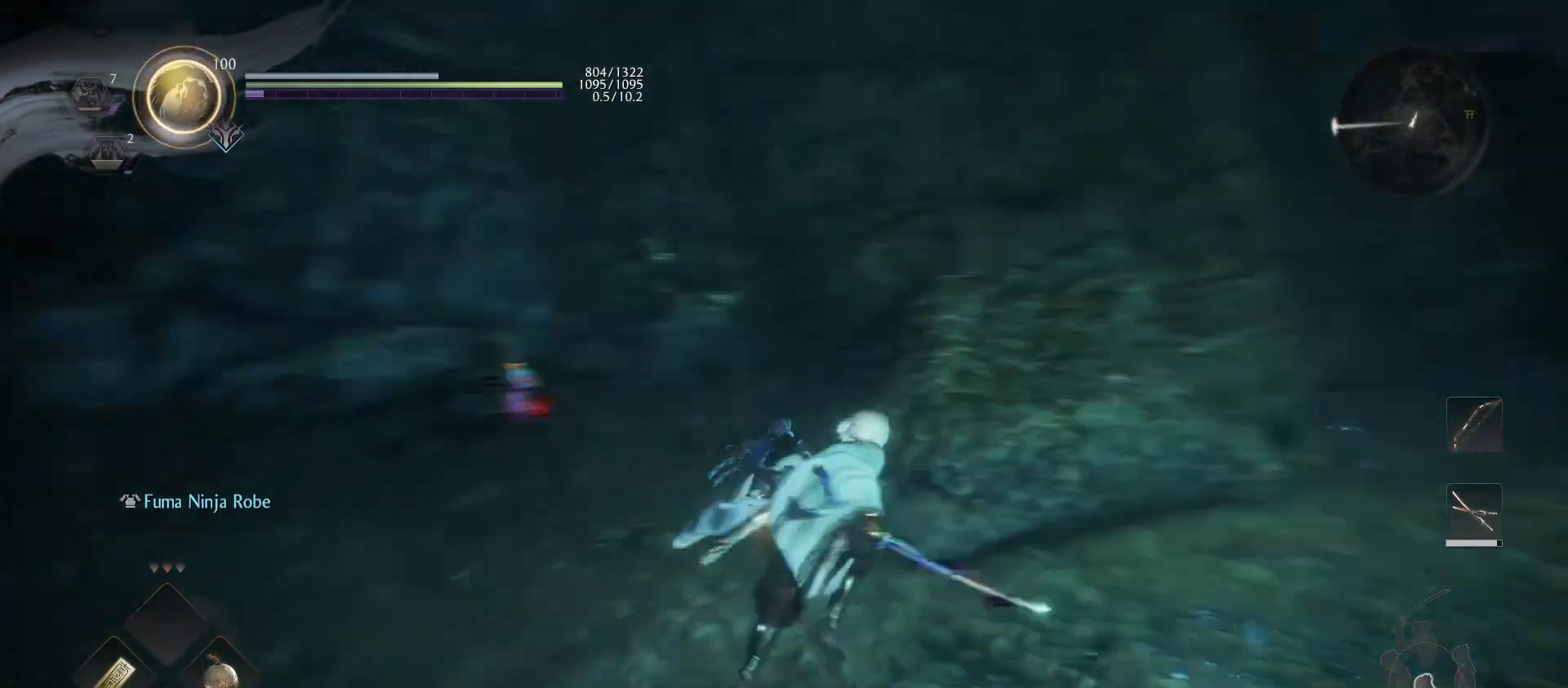
{"buttons": [], "left_stick": "up-right", "right_stick": "center", "events": [[300, "right_stick", "center"]]}
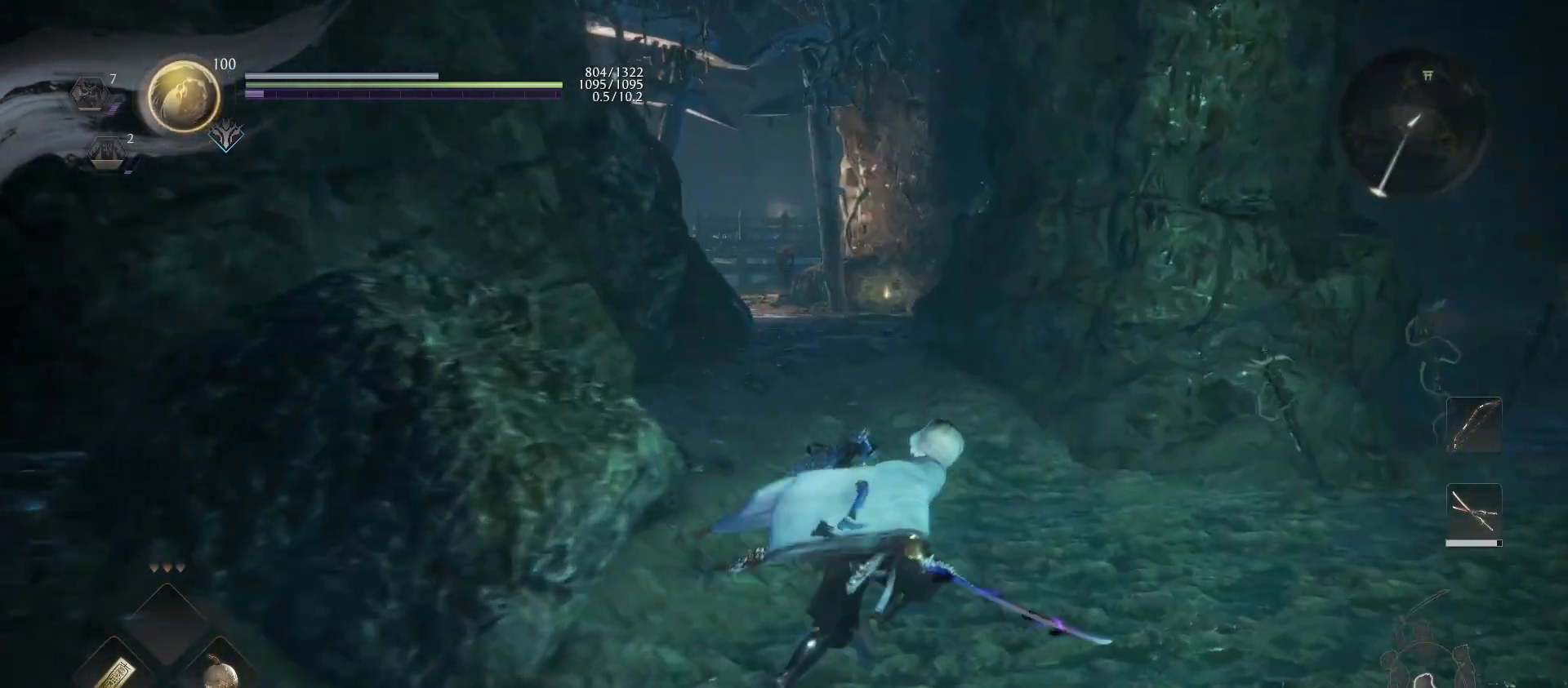
{"buttons": [], "left_stick": "down-left", "right_stick": "center", "events": [[200, "right_stick", "left"], [300, "left_stick", "up"], [300, "right_stick", "center"], [500, "left_stick", "down-left"]]}
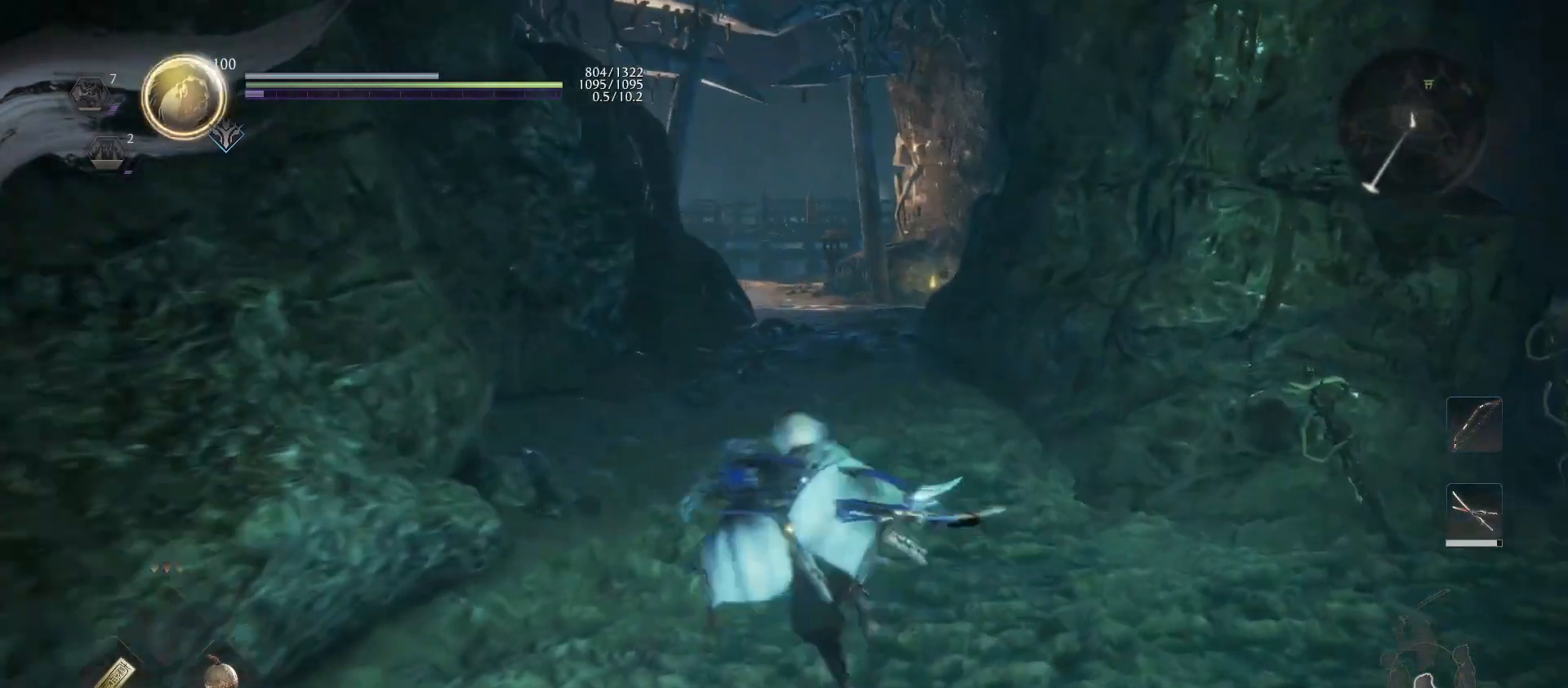
{"buttons": [], "left_stick": "left", "right_stick": "left", "events": [[67, "right_stick", "left"], [433, "left_stick", "left"]]}